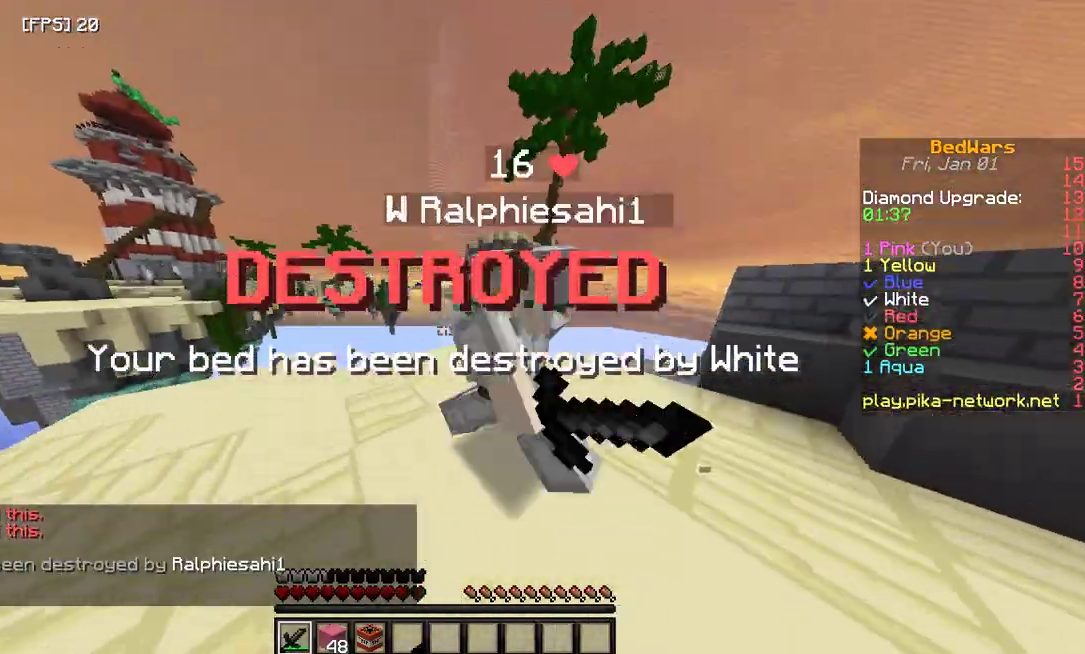
Gameplay with keyboard and mouse; each line is a JSON object with the keys and mouse buttons held at the frame after it. "events" lists presses ("down") and releases ("up") of "a", "d", "s", "space", "w", "mouse_left" and "mouse_right" between this image and that frame as [ms after this image, input, new state], when the widget could be followed in between. "mouse_left", "mouse_right" = the "left", "right" buttons of the "mouse" list. No other keys are recorded. Fast repeated clicks can show as one long hold. Mouse movement is not recorded.
{"keys": ["a", "d"], "mouse": ["left"]}
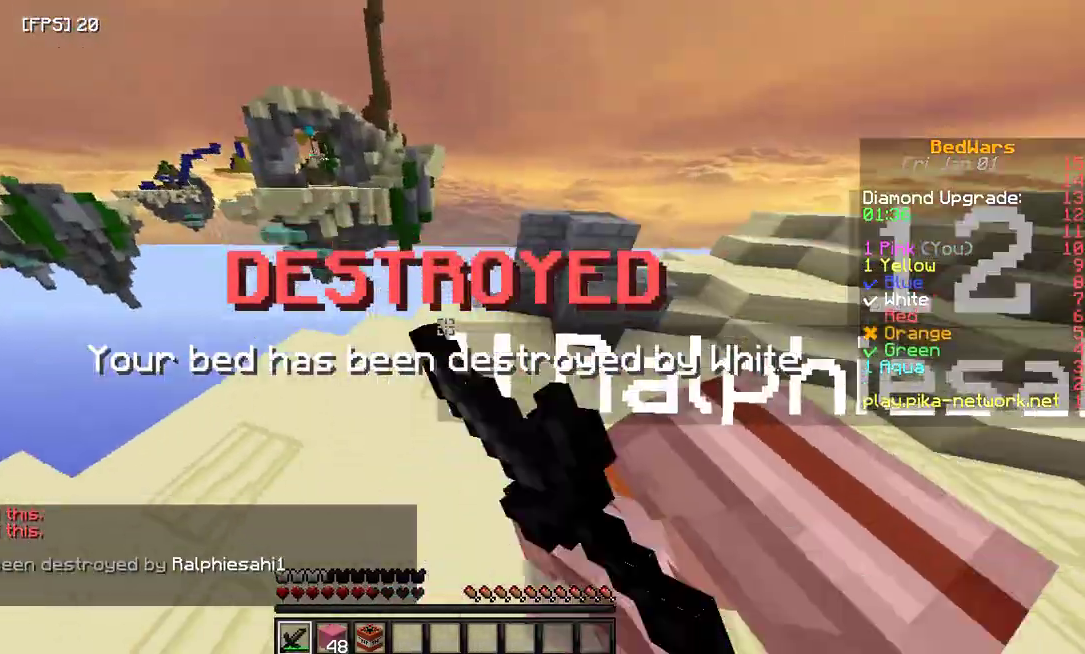
{"keys": ["d", "w"], "mouse": []}
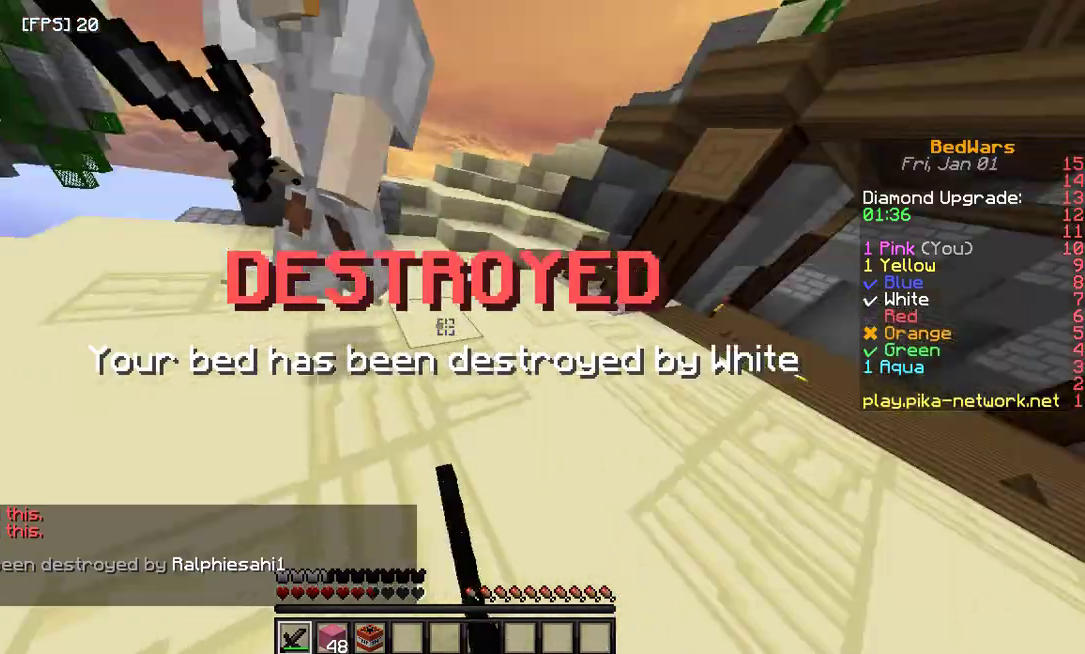
{"keys": ["w"], "mouse": ["left"]}
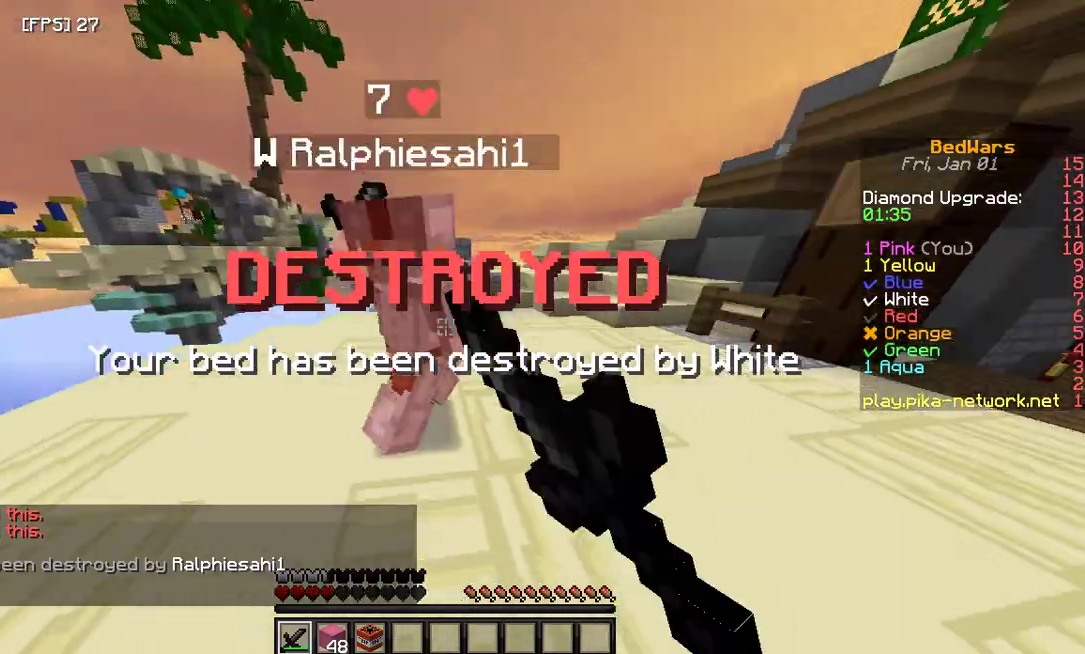
{"keys": ["d", "w"], "mouse": ["left"]}
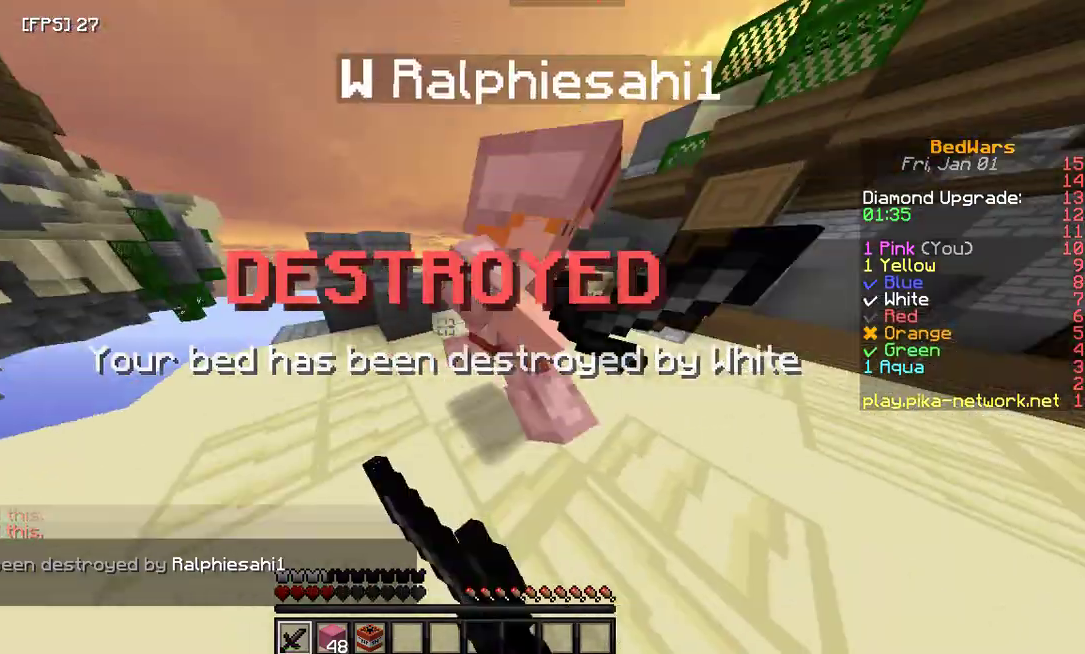
{"keys": ["a", "w"], "mouse": []}
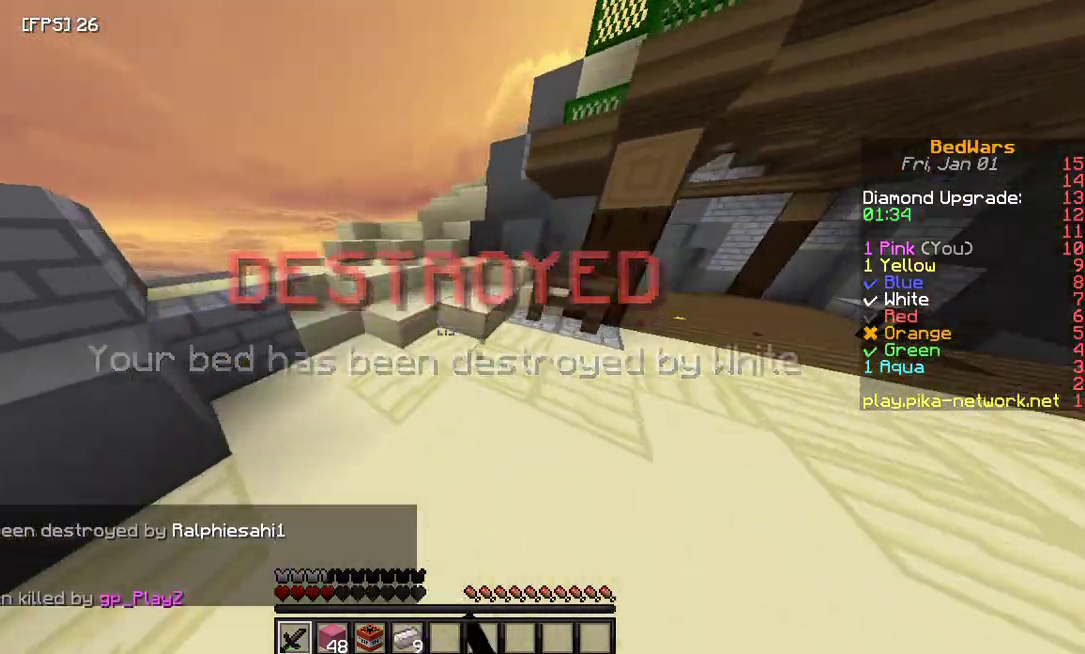
{"keys": ["d", "w"], "mouse": []}
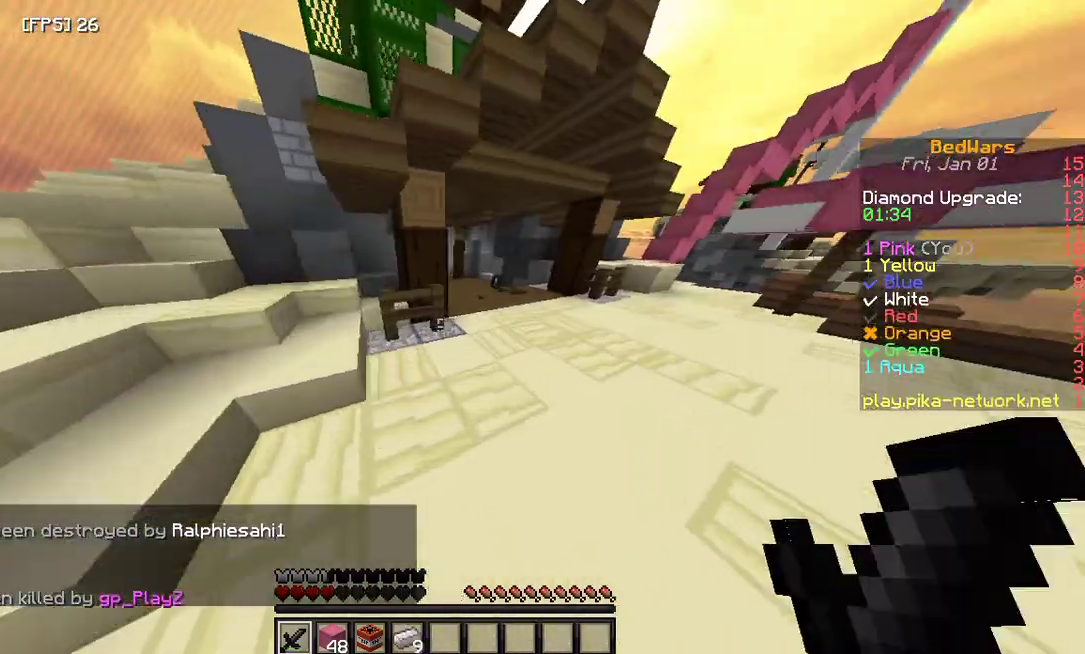
{"keys": ["w"], "mouse": [], "events": [[67, "d", "up"]]}
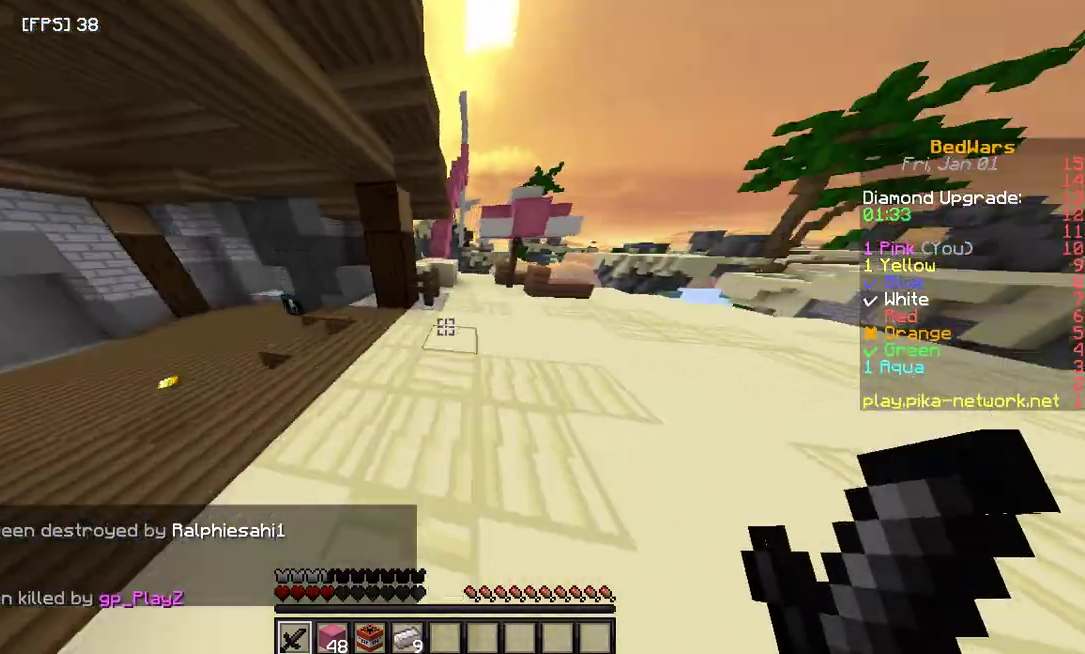
{"keys": [], "mouse": [], "events": [[133, "a", "down"], [133, "w", "up"], [167, "a", "up"]]}
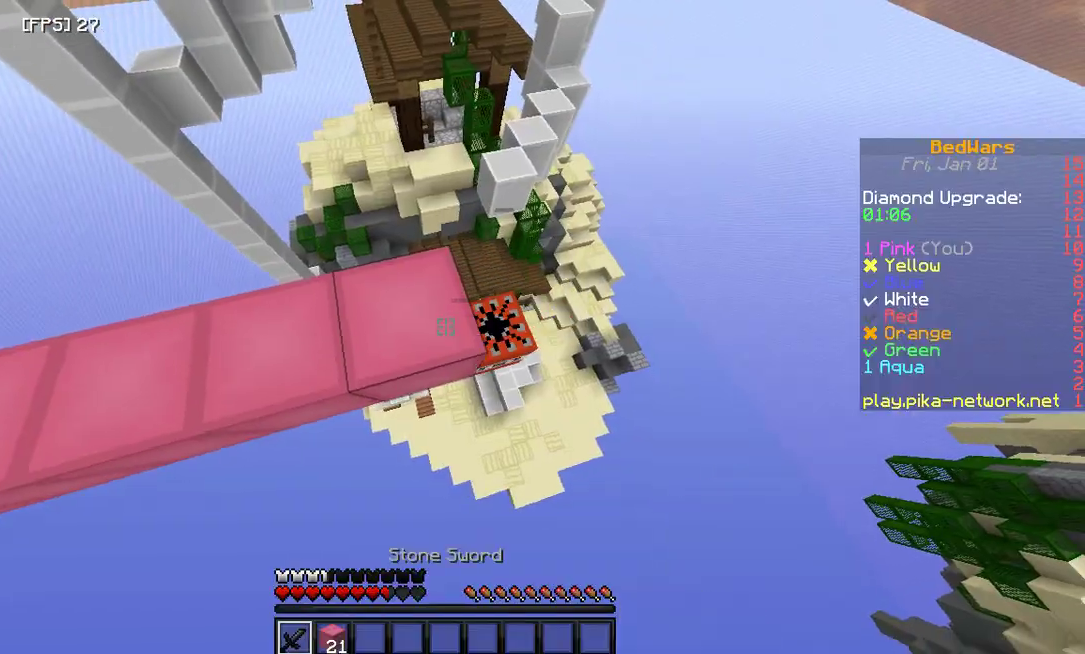
{"keys": ["w"], "mouse": [], "events": [[400, "w", "down"]]}
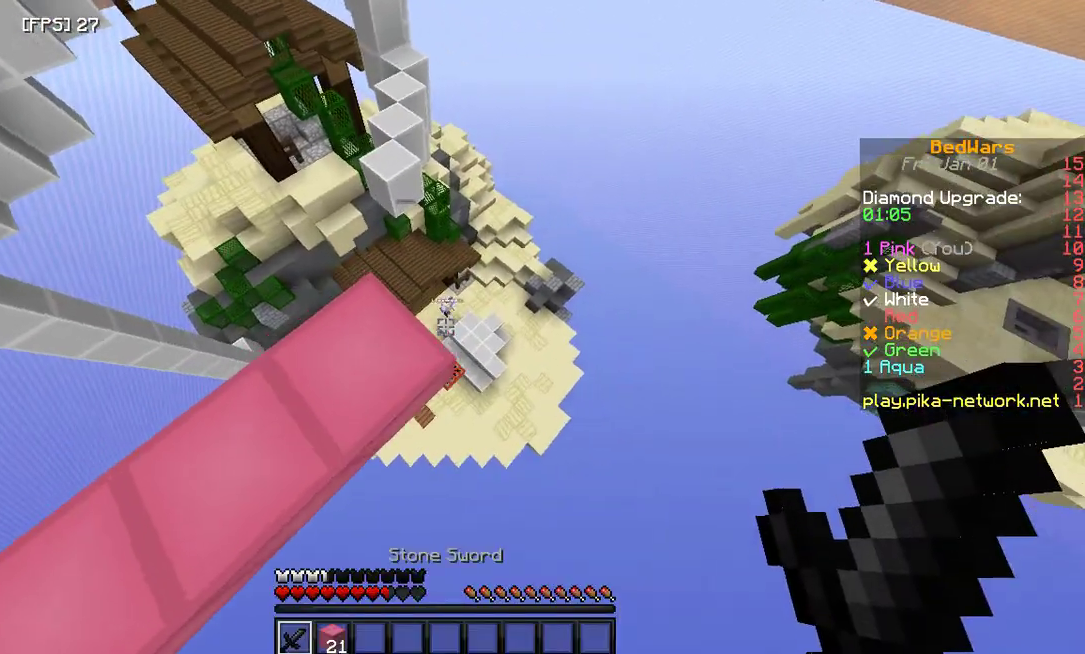
{"keys": ["a"], "mouse": [], "events": [[333, "a", "down"], [367, "w", "up"]]}
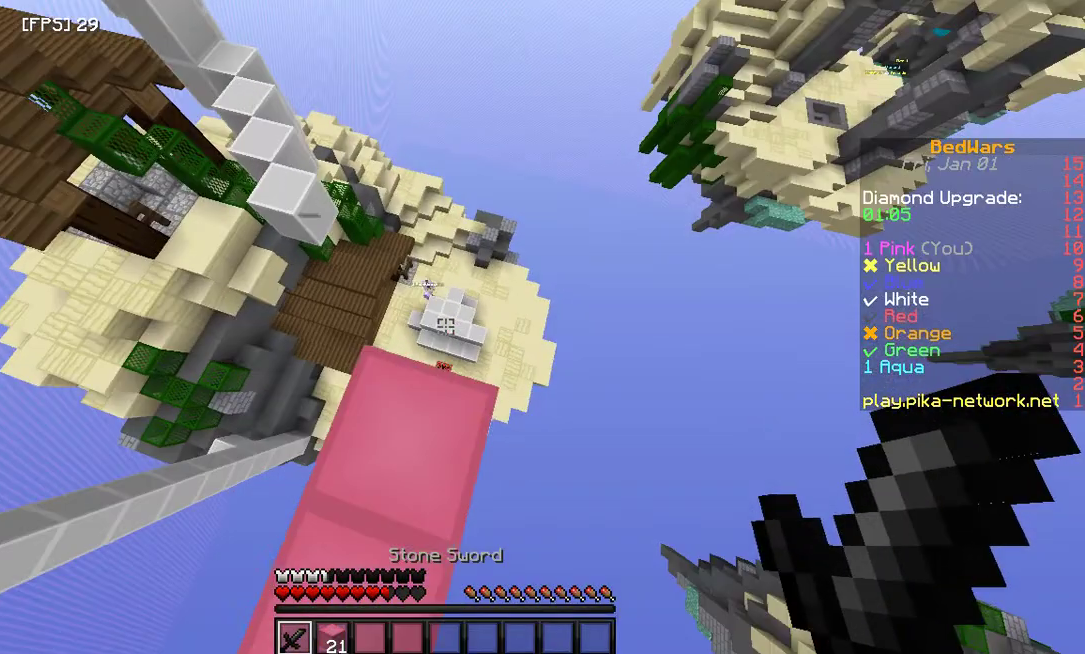
{"keys": [], "mouse": [], "events": [[133, "a", "up"]]}
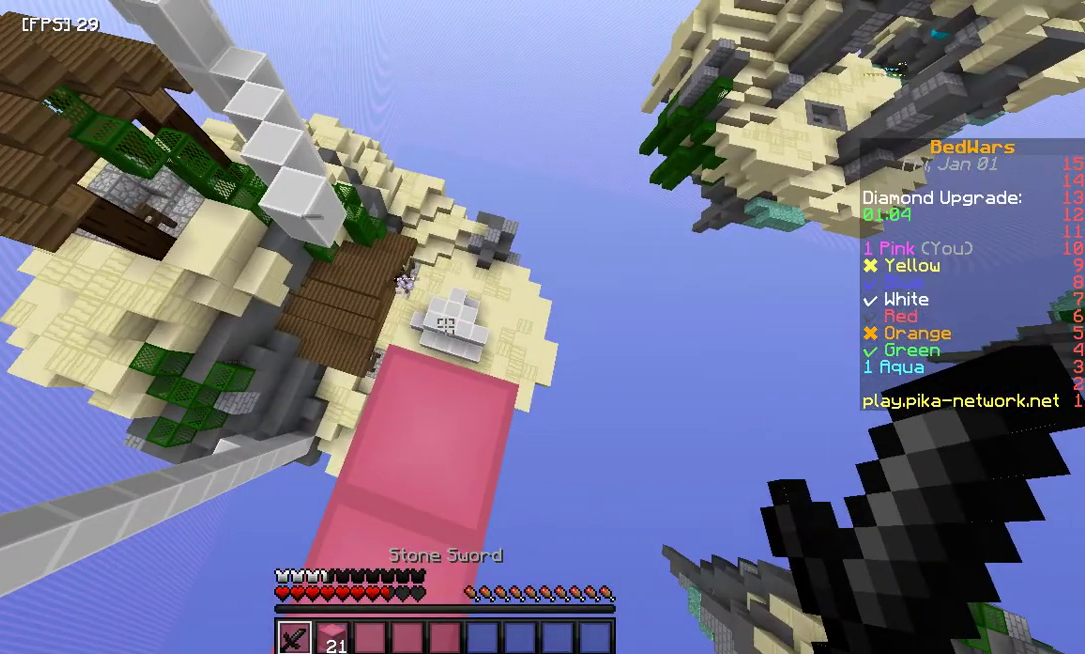
{"keys": [], "mouse": [], "events": []}
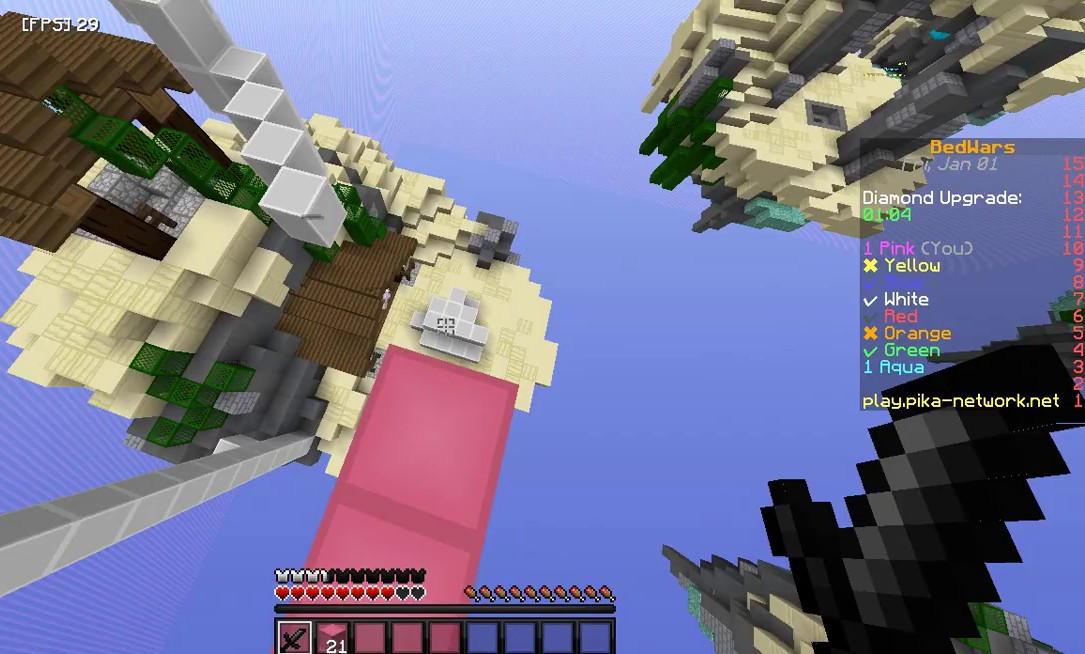
{"keys": [], "mouse": [], "events": []}
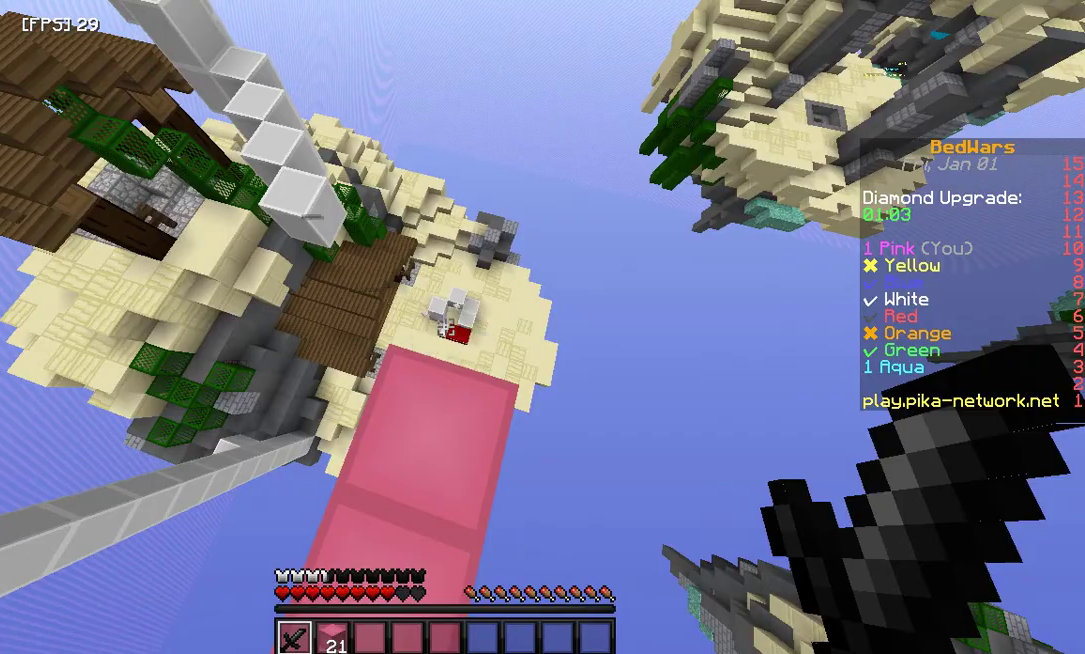
{"keys": ["w"], "mouse": [], "events": [[200, "w", "down"]]}
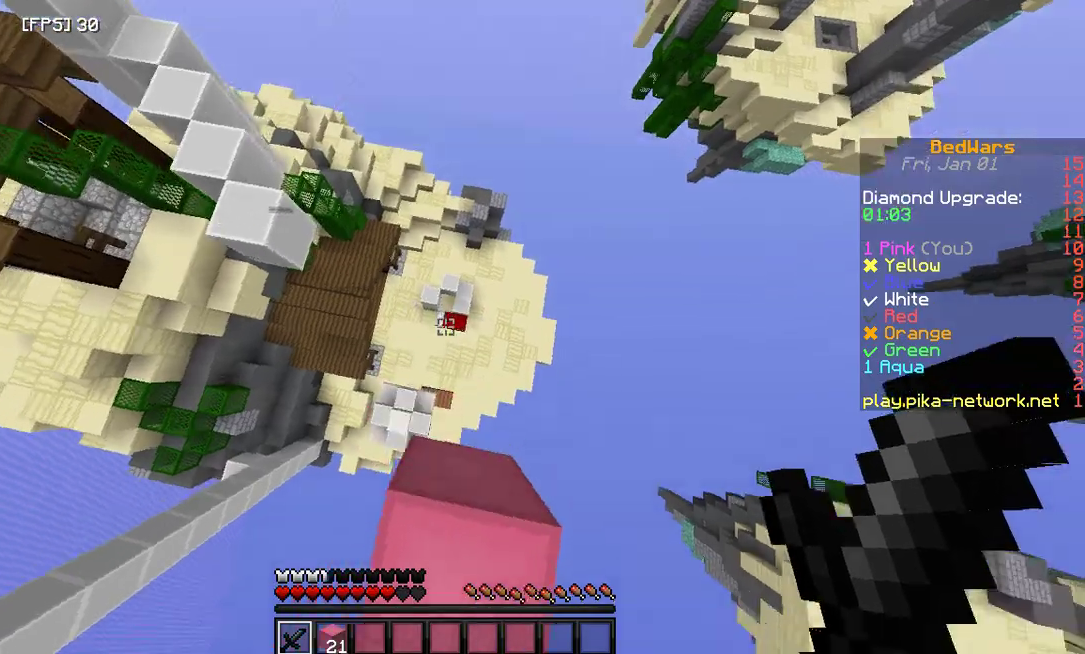
{"keys": [], "mouse": [], "events": [[200, "w", "up"], [267, "d", "down"], [367, "d", "up"]]}
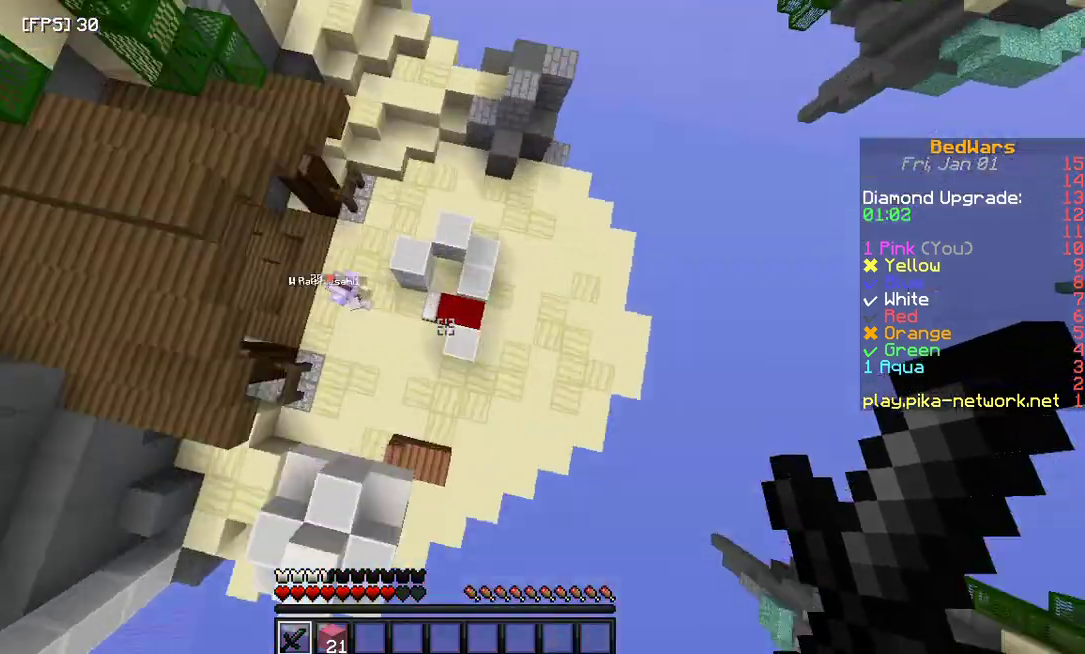
{"keys": [], "mouse": ["left"], "events": [[133, "d", "down"], [367, "d", "up"], [367, "mouse_left", "down"]]}
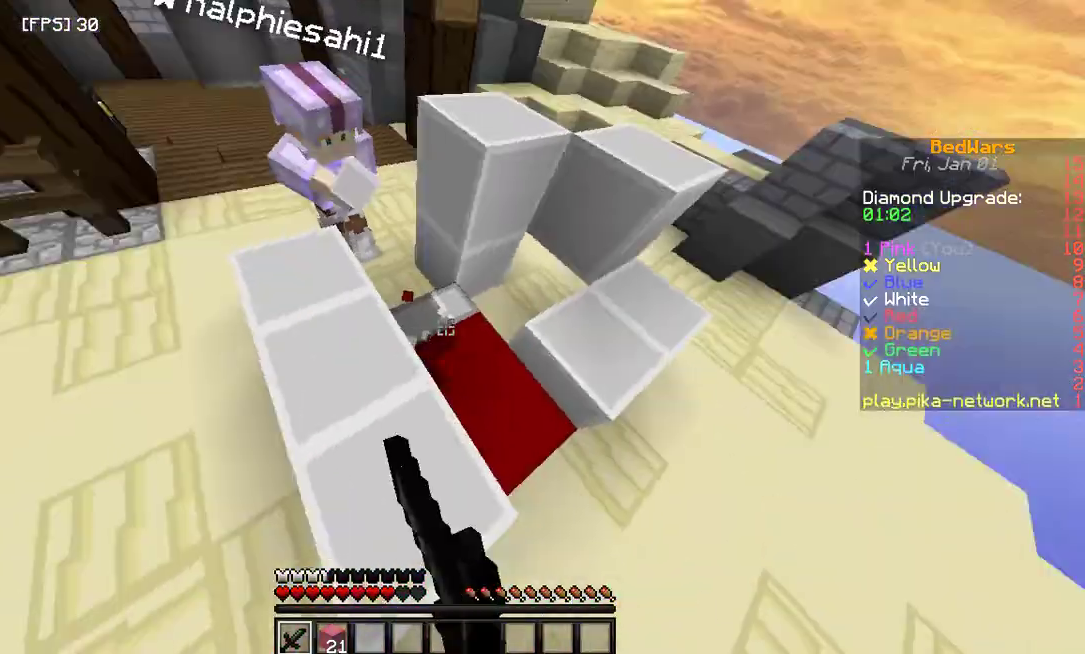
{"keys": ["w"], "mouse": ["left"], "events": [[167, "w", "down"]]}
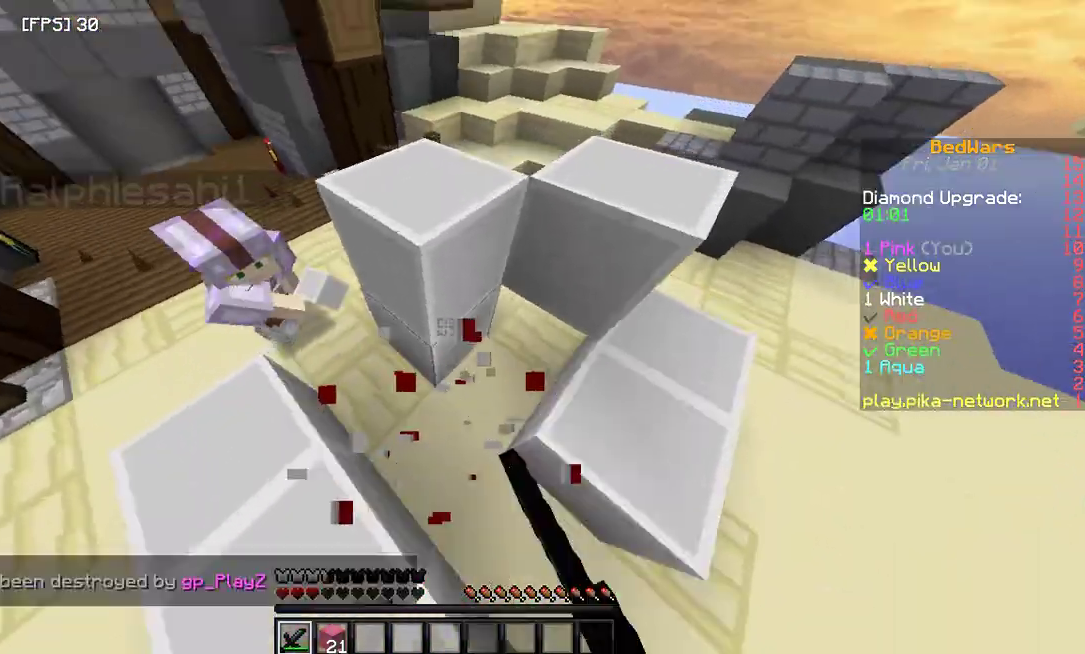
{"keys": ["a", "space", "w"], "mouse": ["left"], "events": [[100, "mouse_left", "up"], [133, "mouse_left", "down"], [300, "space", "down"], [500, "a", "down"]]}
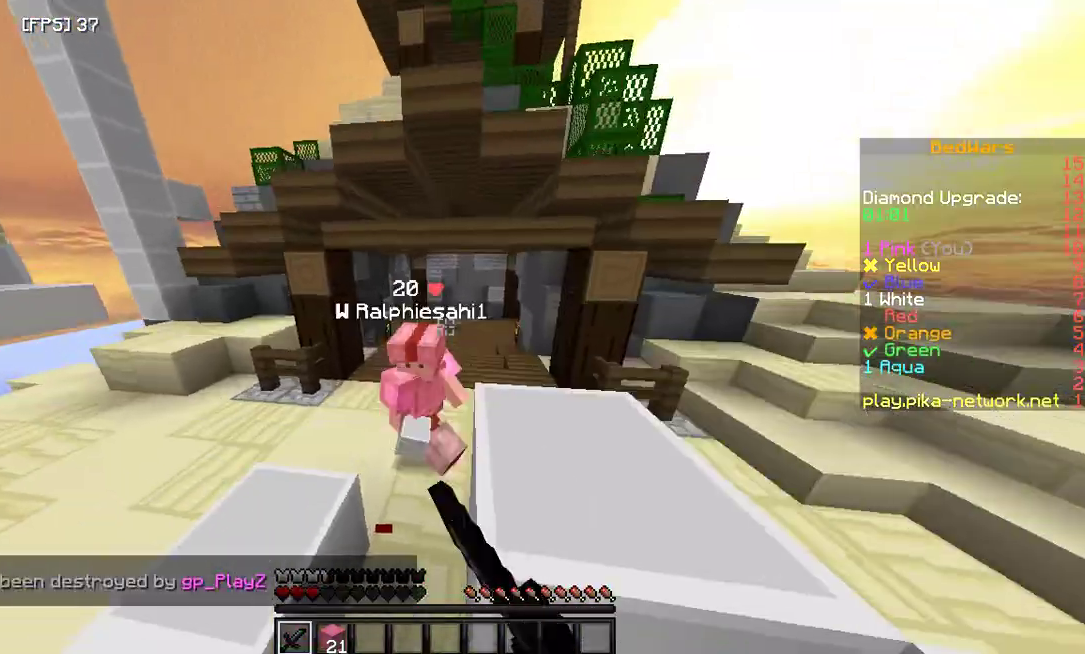
{"keys": ["space", "w"], "mouse": []}
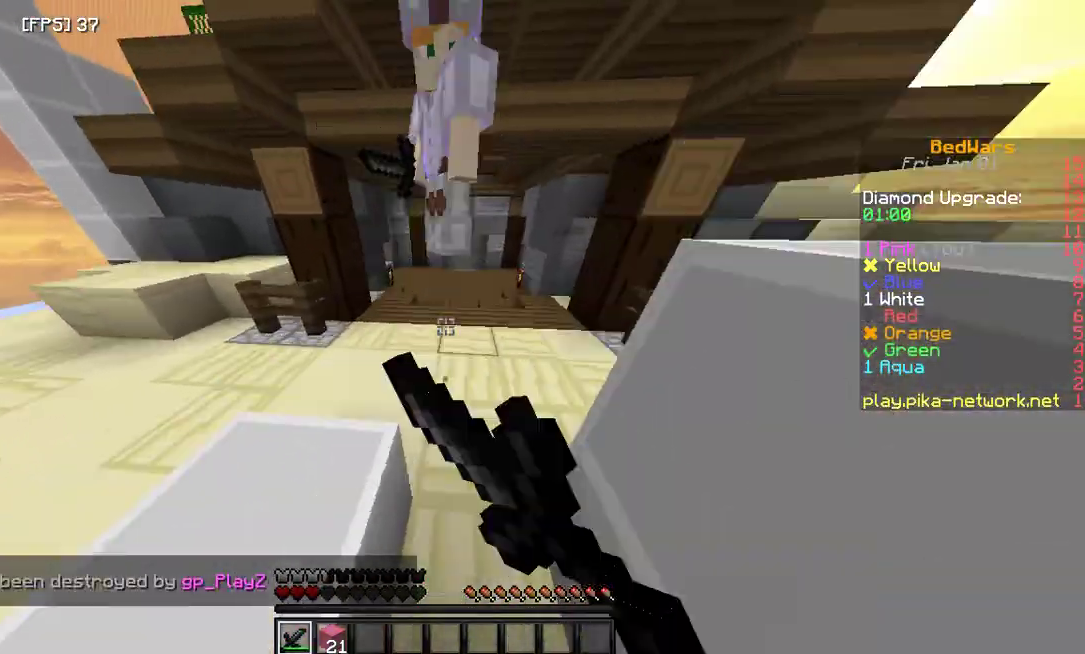
{"keys": ["w"], "mouse": ["left"], "events": [[67, "mouse_left", "down"], [167, "space", "up"], [267, "mouse_left", "up"], [333, "mouse_left", "down"]]}